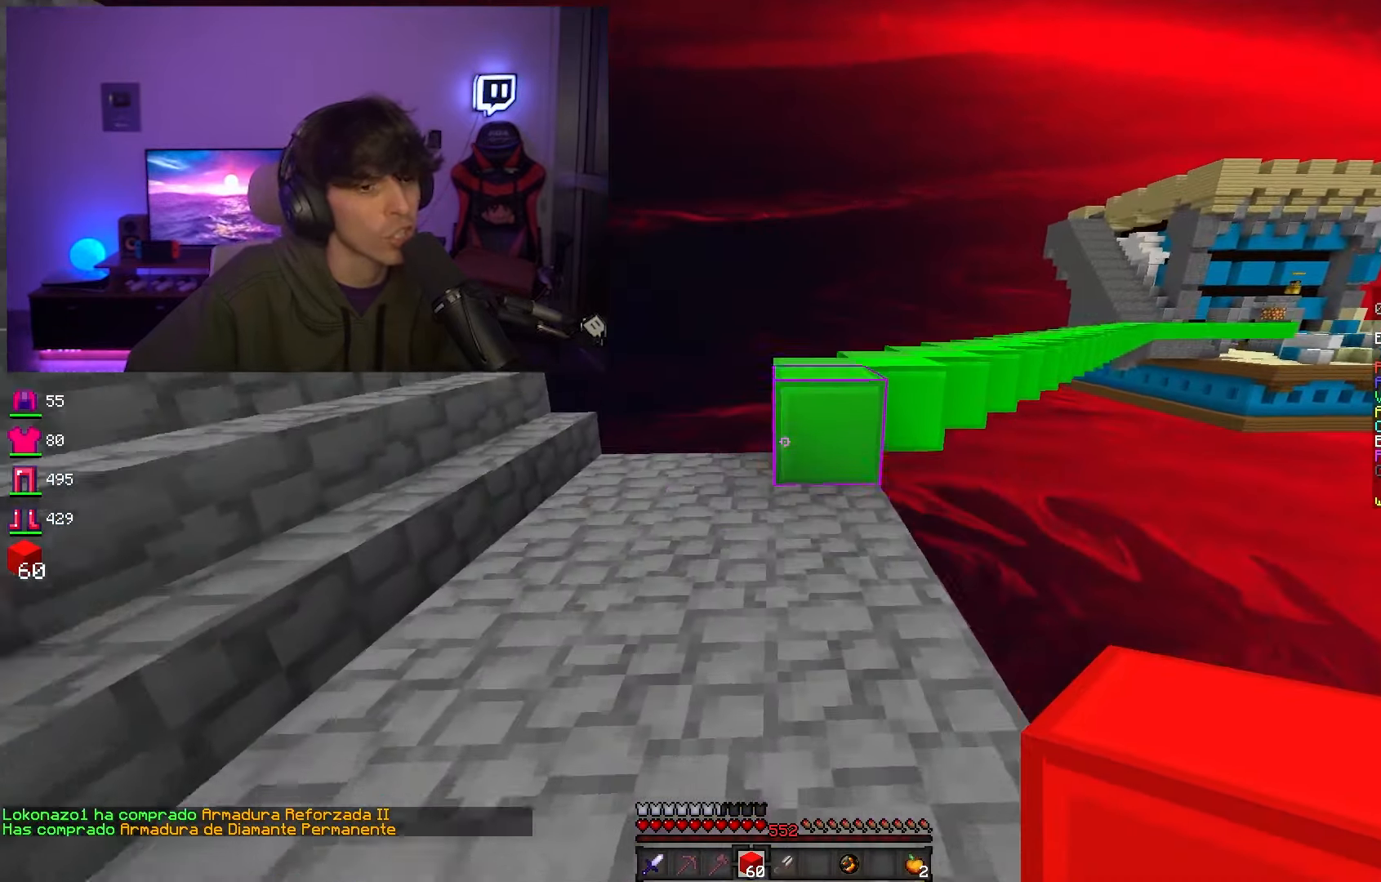
Gameplay with keyboard and mouse; each line is a JSON object with the keys and mouse buttons held at the frame after it. "events" lists presses ("down") and releases ("up") of "a", "d", "s", "space", "w", "mouse_left" and "mouse_right" between this image and that frame as [ms after this image, input, new state], when the widget could be followed in between. "mouse_left", "mouse_right" = the "left", "right" buttons of the "mouse" list. No other keys are recorded. Fast repeated clicks can show as one long hold. Mouse movement is not recorded.
{"keys": ["space", "w"], "mouse": [], "events": [[300, "space", "down"]]}
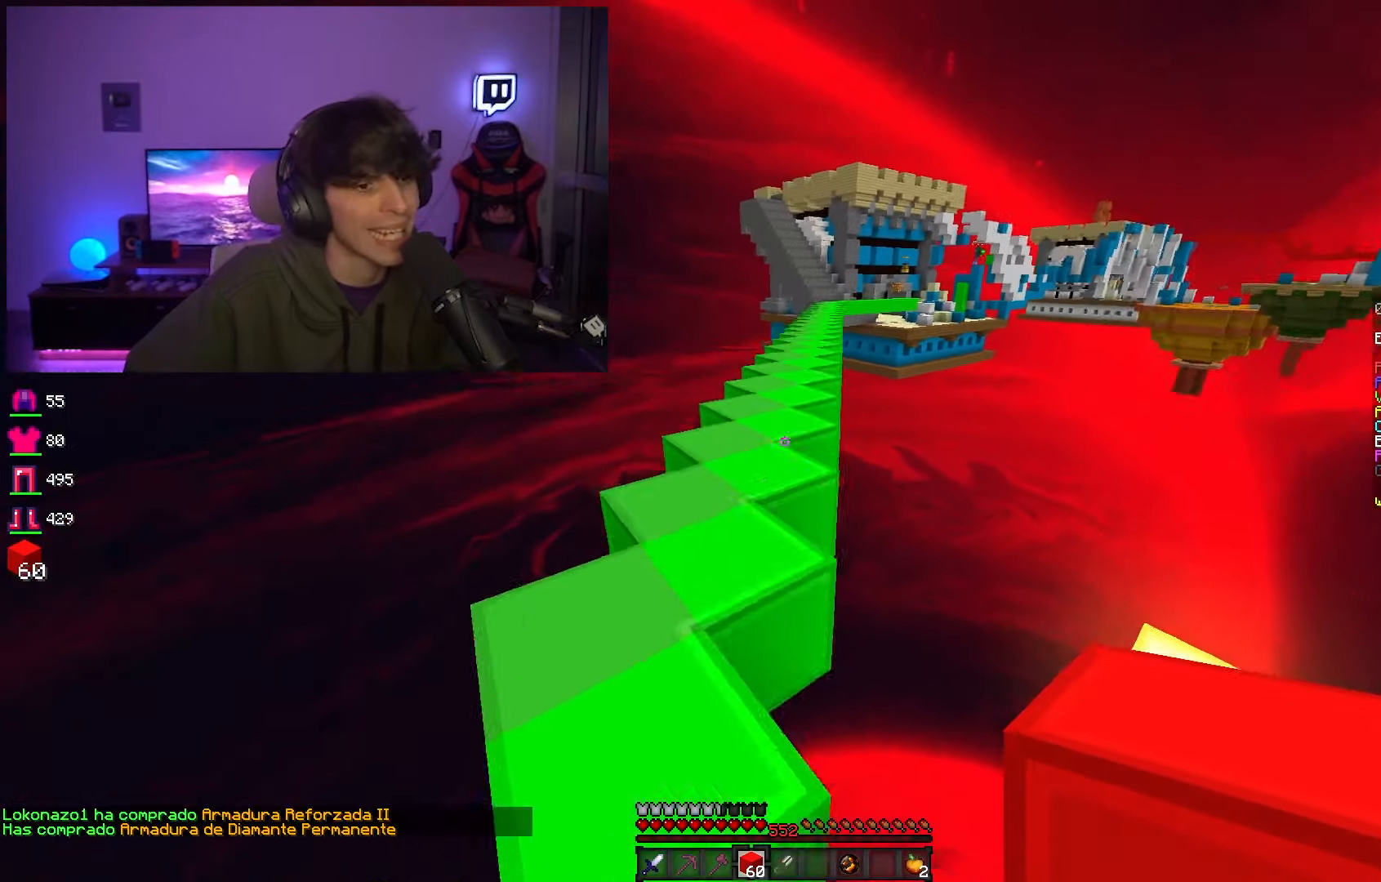
{"keys": ["space", "w"], "mouse": [], "events": []}
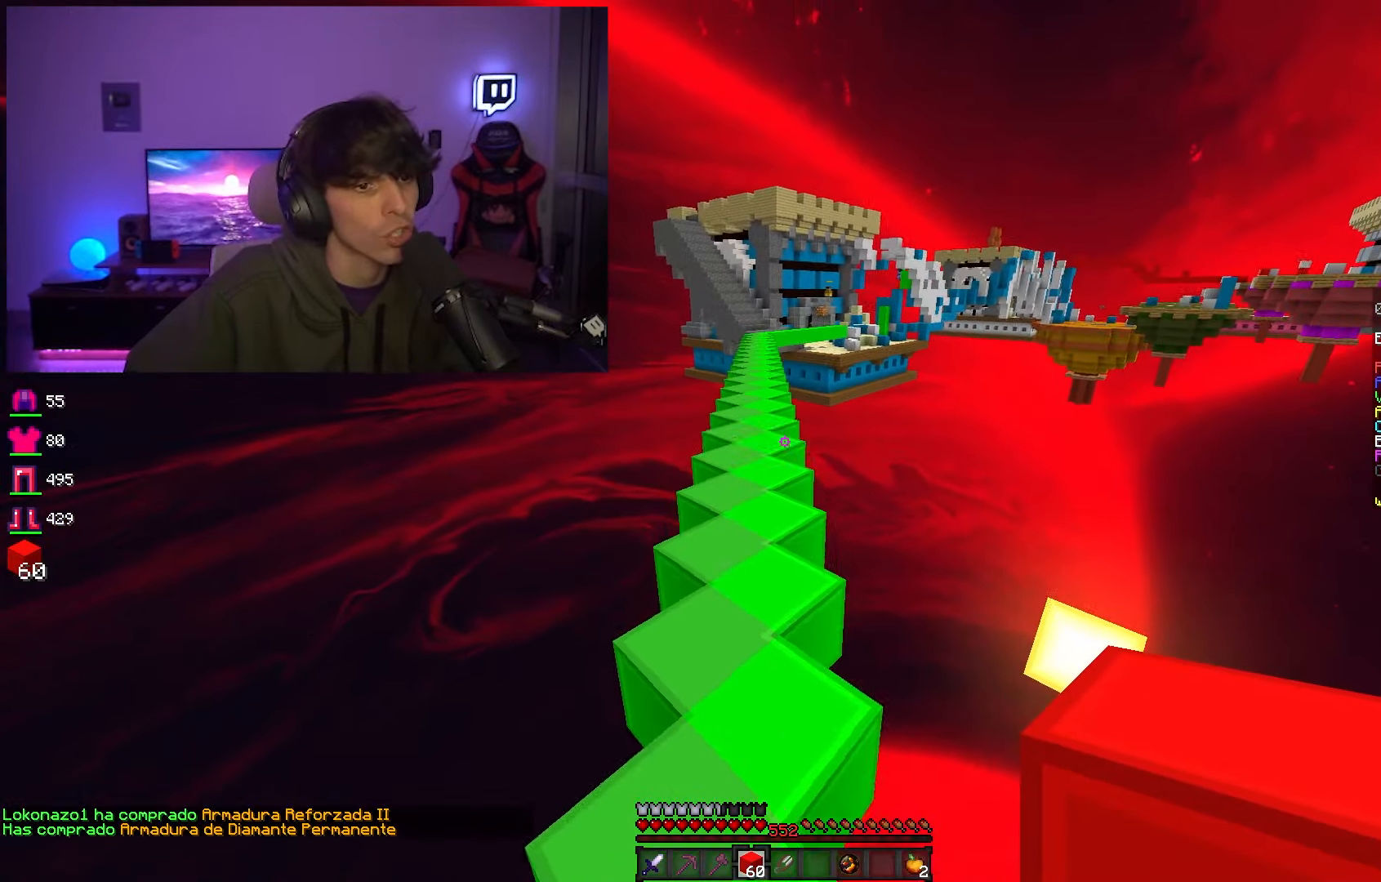
{"keys": ["space", "w"], "mouse": ["left"], "events": [[100, "mouse_left", "down"]]}
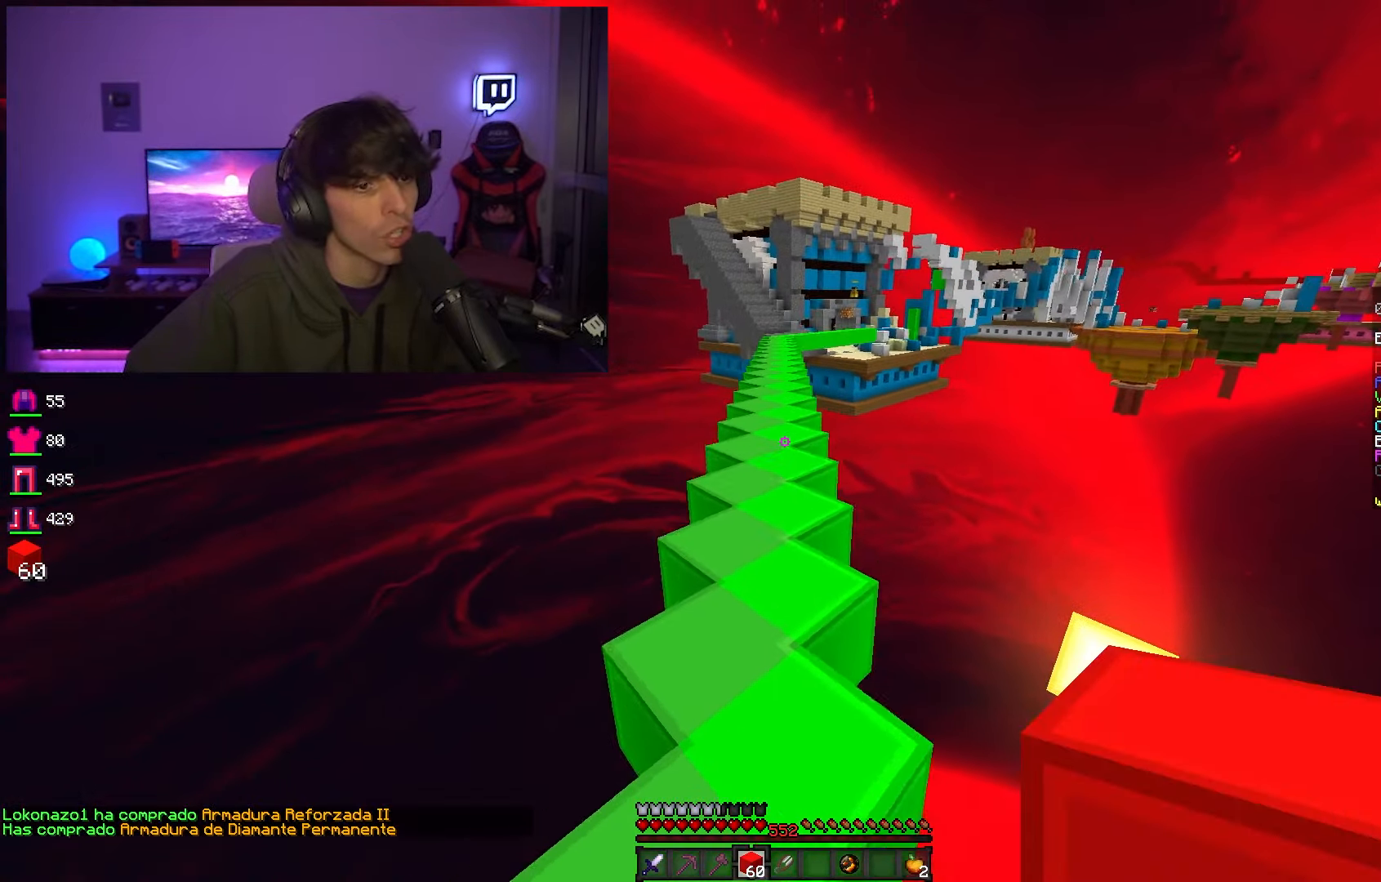
{"keys": ["space", "w"], "mouse": [], "events": [[116, "mouse_left", "up"]]}
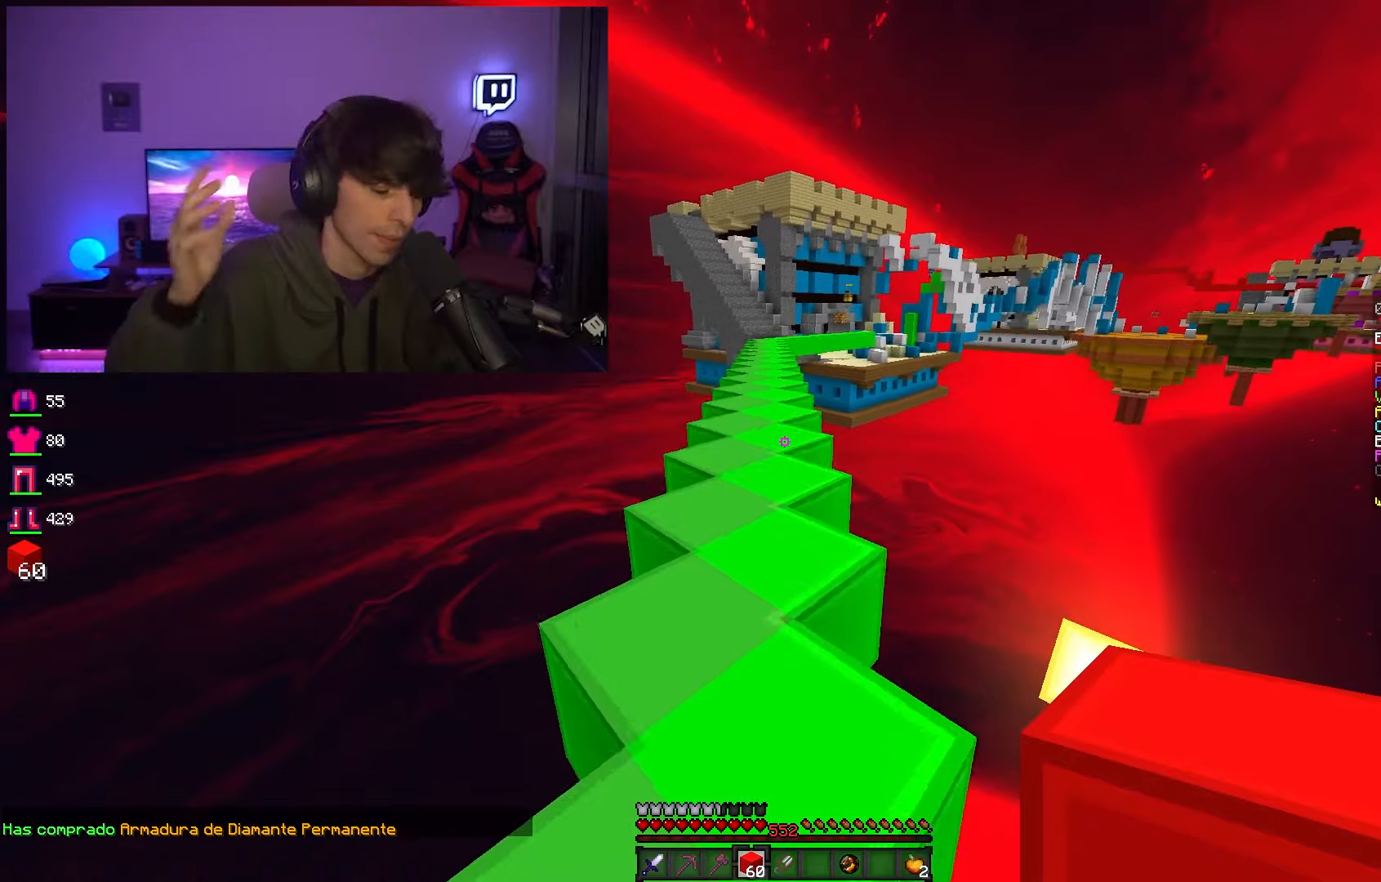
{"keys": ["space", "w"], "mouse": [], "events": [[100, "a", "down"], [217, "a", "up"]]}
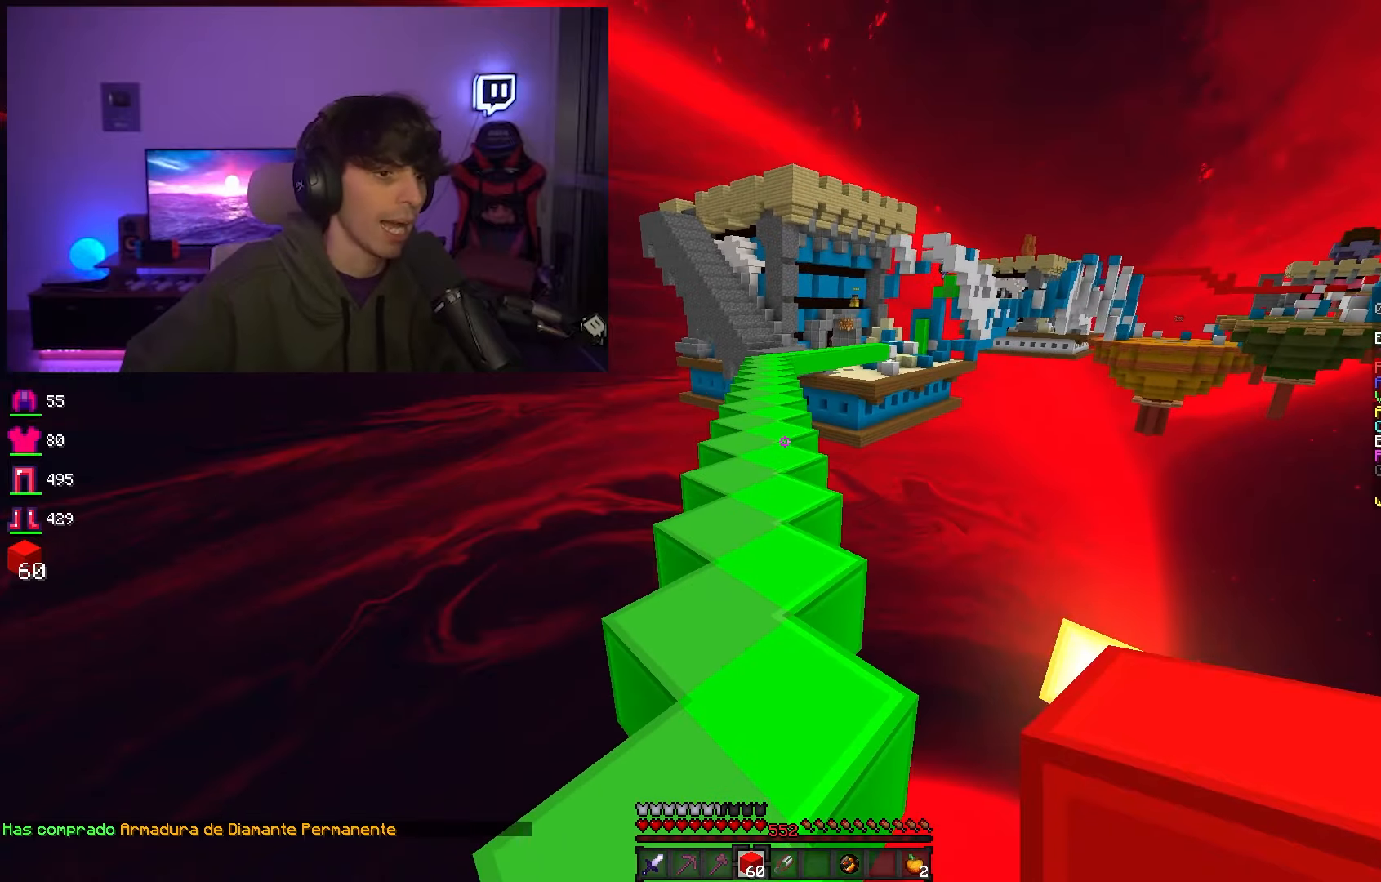
{"keys": ["space", "w"], "mouse": [], "events": [[100, "a", "down"], [200, "a", "up"]]}
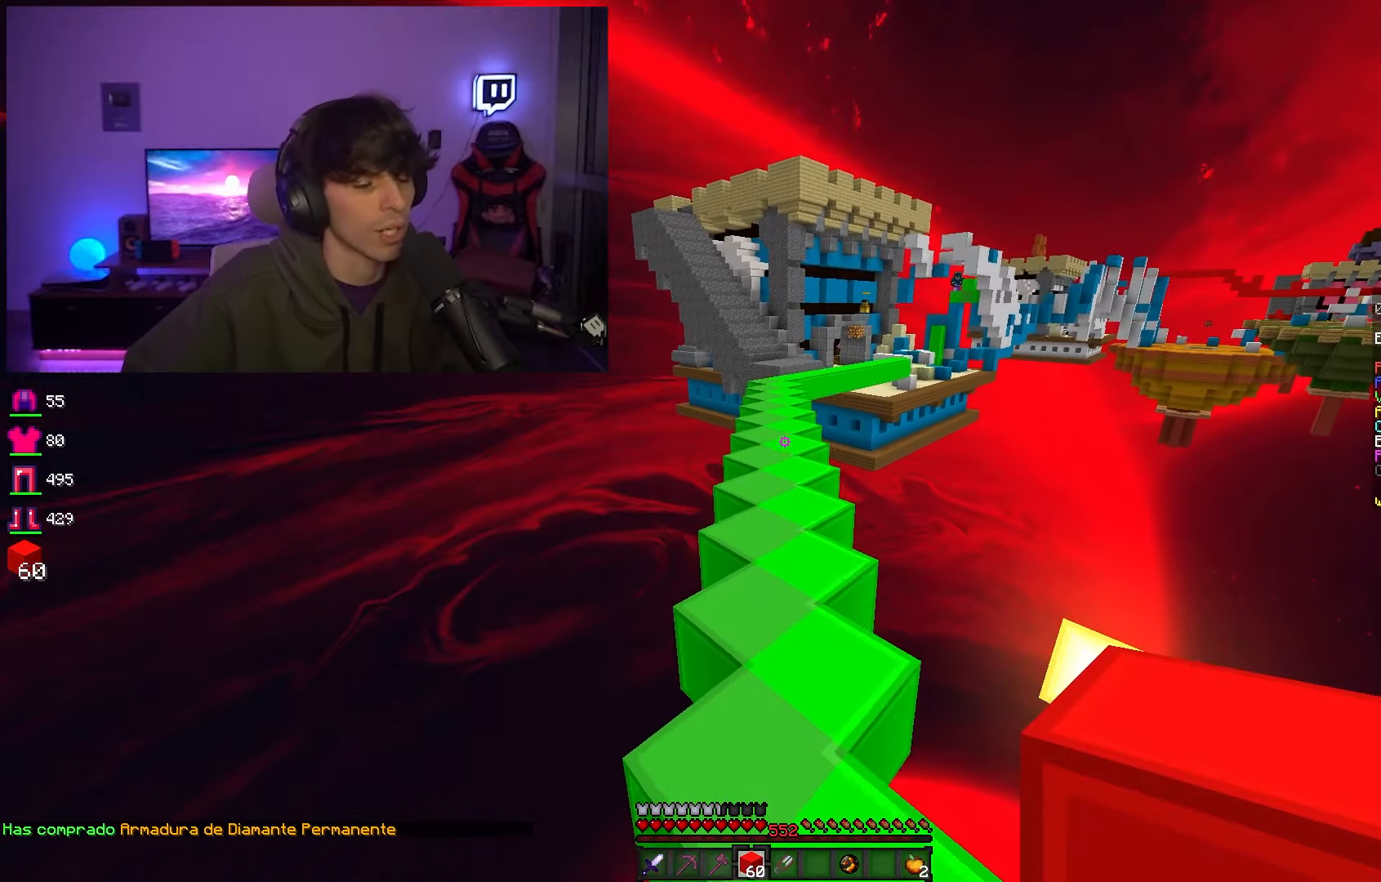
{"keys": ["space", "w"], "mouse": [], "events": []}
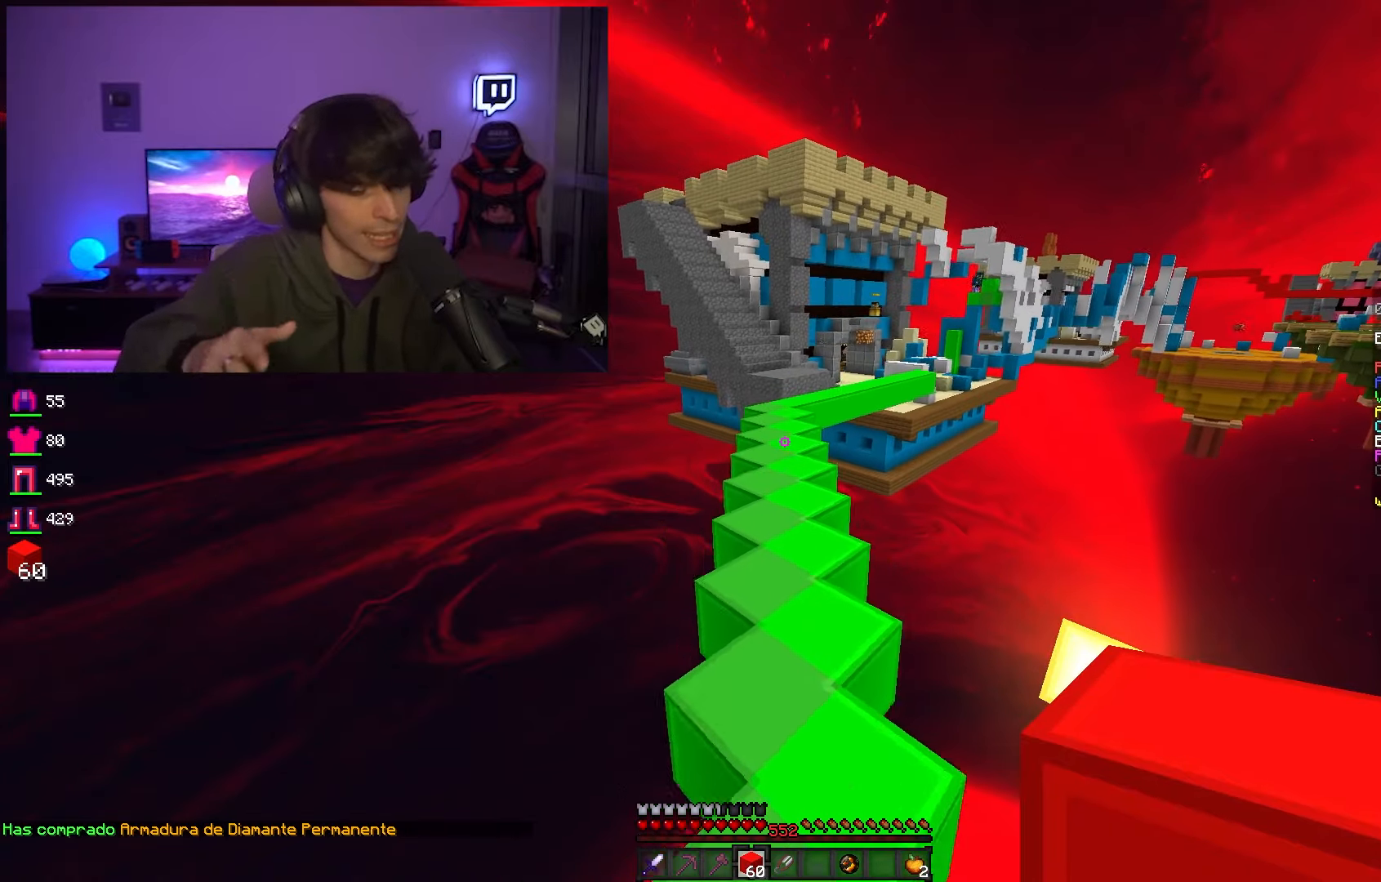
{"keys": ["space", "w"], "mouse": [], "events": []}
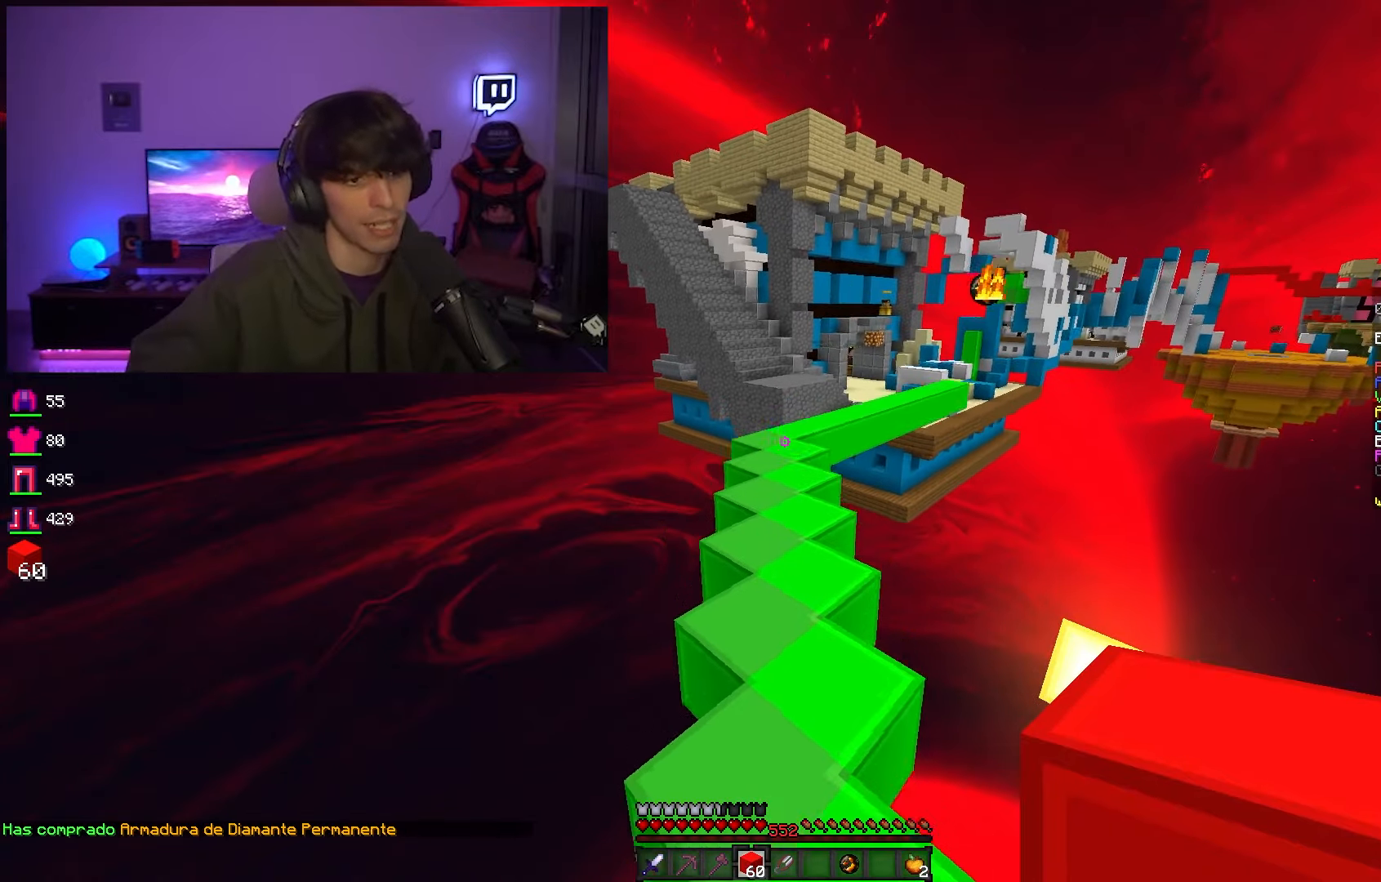
{"keys": [], "mouse": [], "events": [[434, "w", "up"], [450, "space", "up"]]}
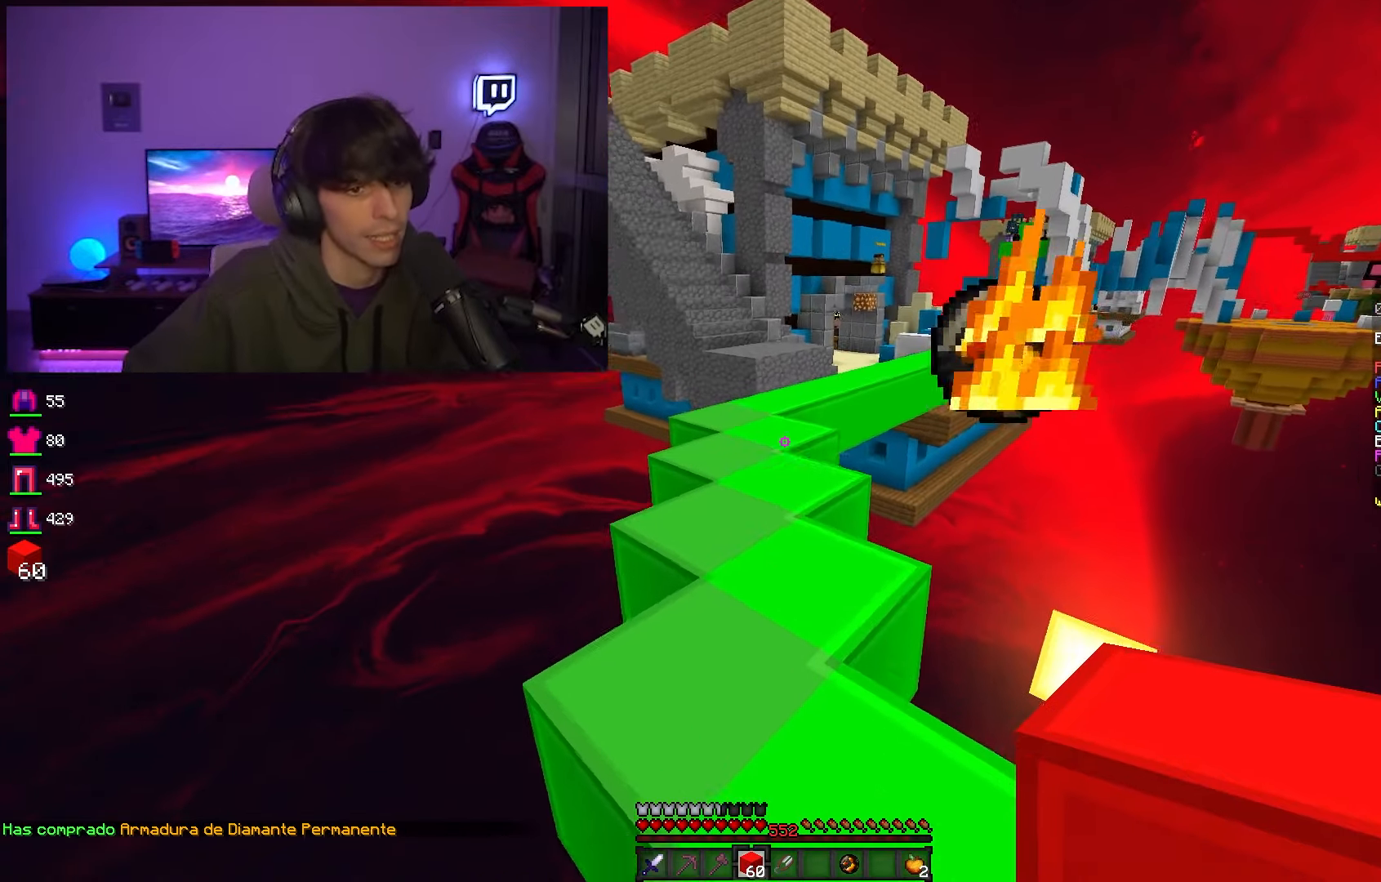
{"keys": ["d", "w"], "mouse": [], "events": [[17, "s", "down"], [117, "d", "down"], [134, "s", "up"], [350, "w", "down"]]}
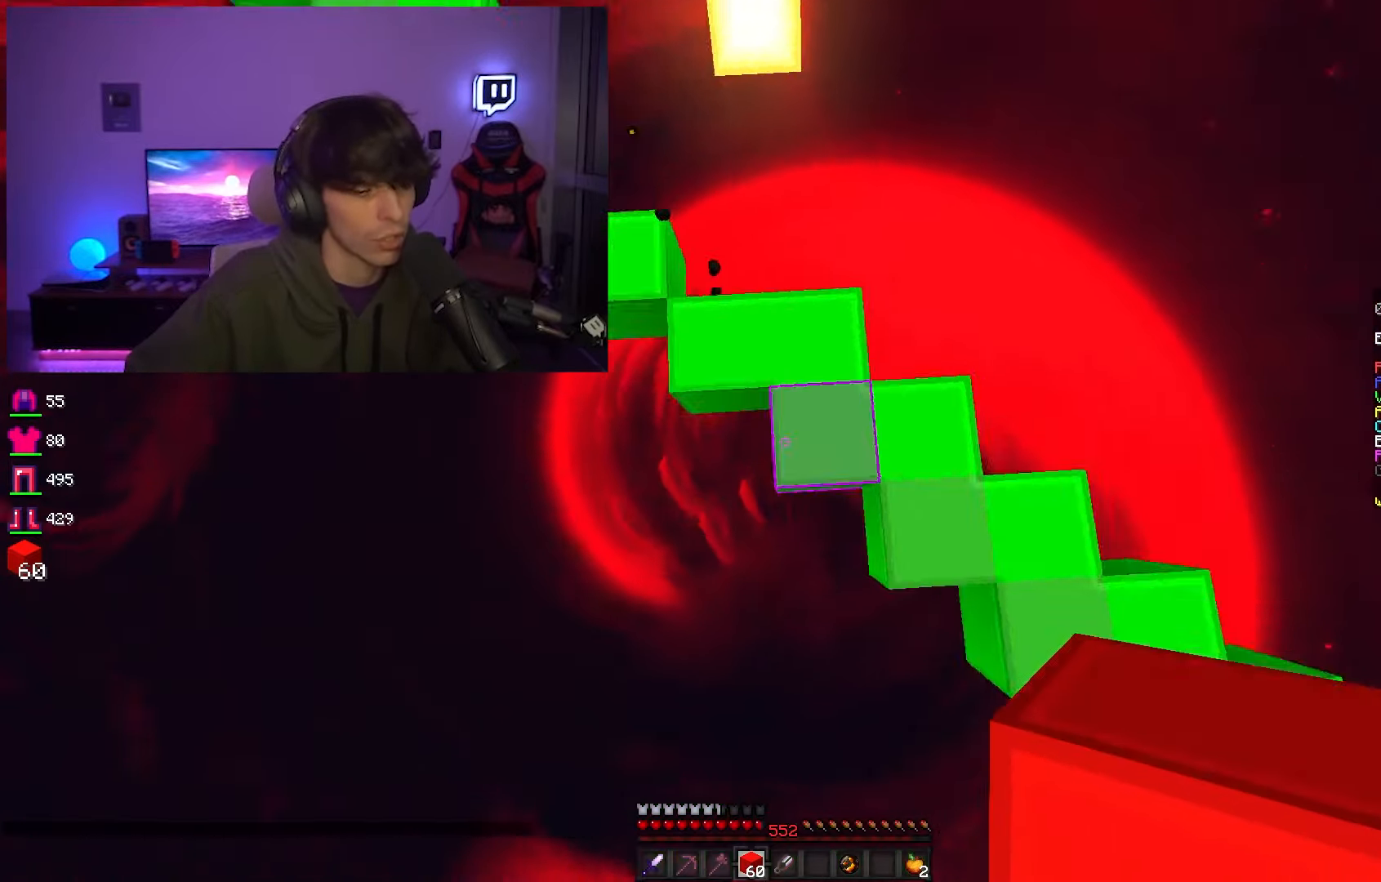
{"keys": ["w"], "mouse": [], "events": [[167, "mouse_right", "down"], [217, "d", "up"], [450, "mouse_right", "up"]]}
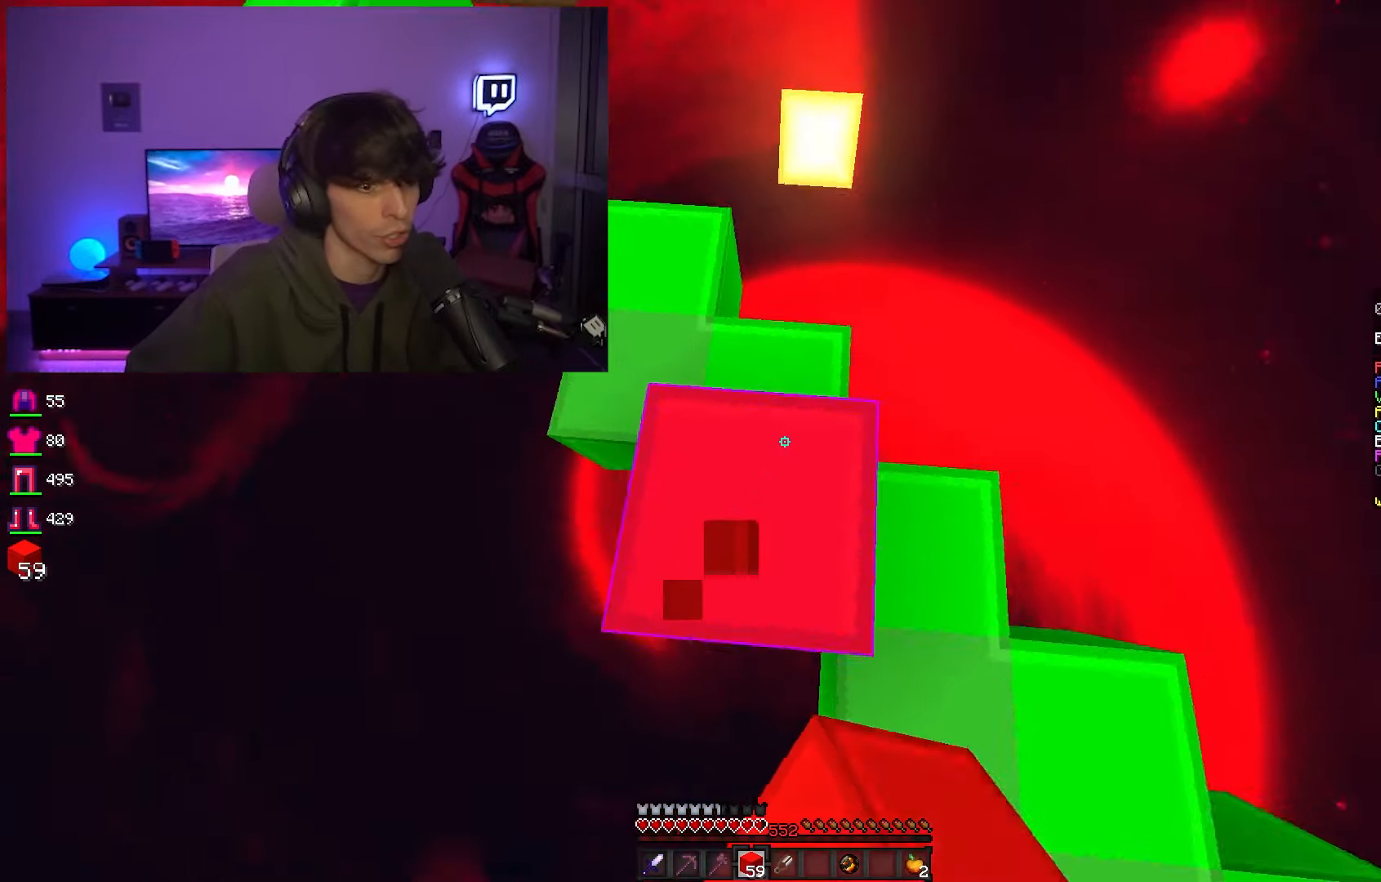
{"keys": ["w"], "mouse": [], "events": [[17, "w", "up"], [117, "w", "down"]]}
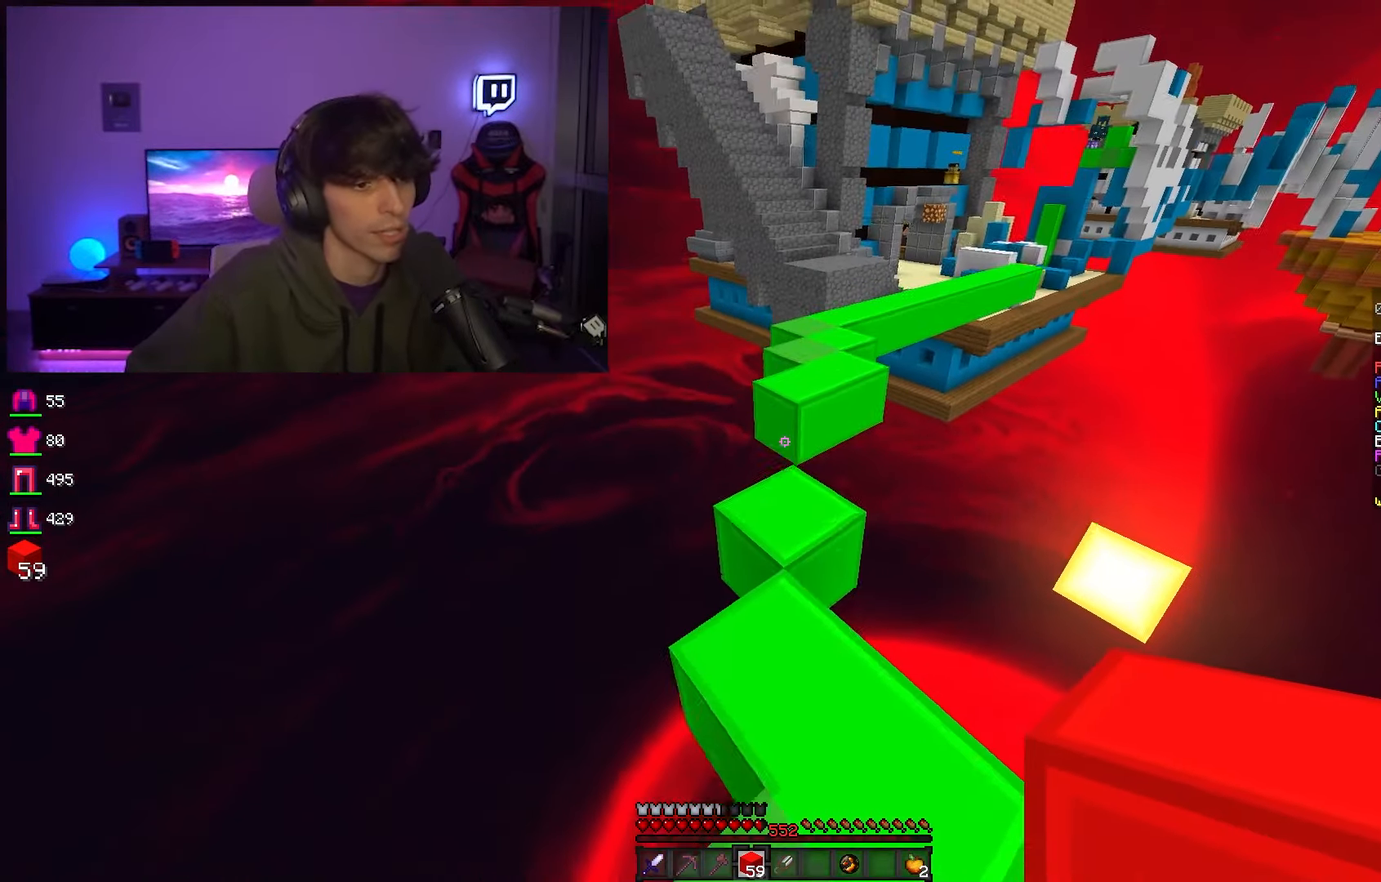
{"keys": ["space", "w"], "mouse": [], "events": [[500, "space", "down"]]}
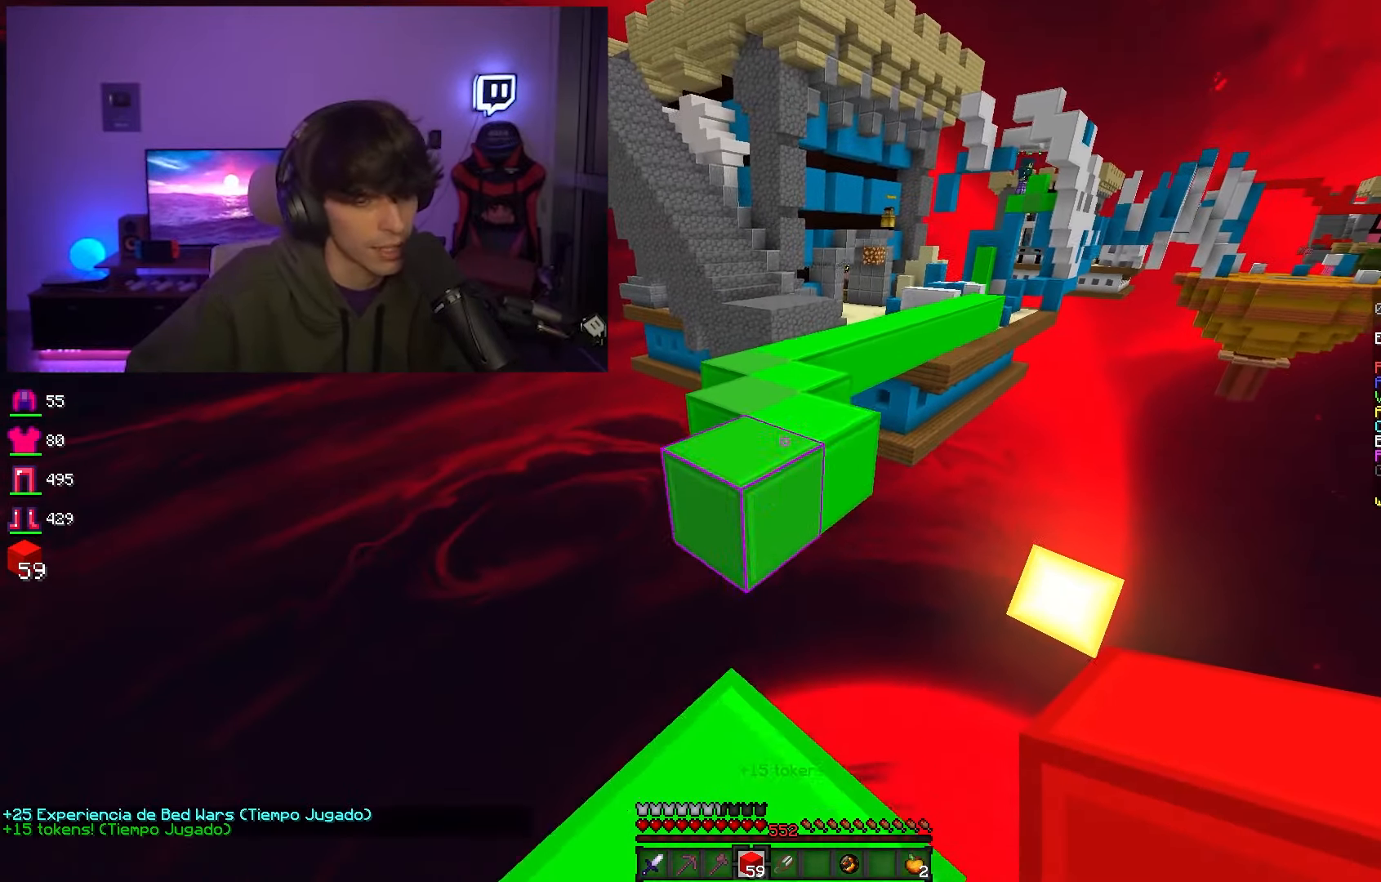
{"keys": ["space", "w"], "mouse": [], "events": [[134, "mouse_left", "down"], [484, "mouse_left", "up"]]}
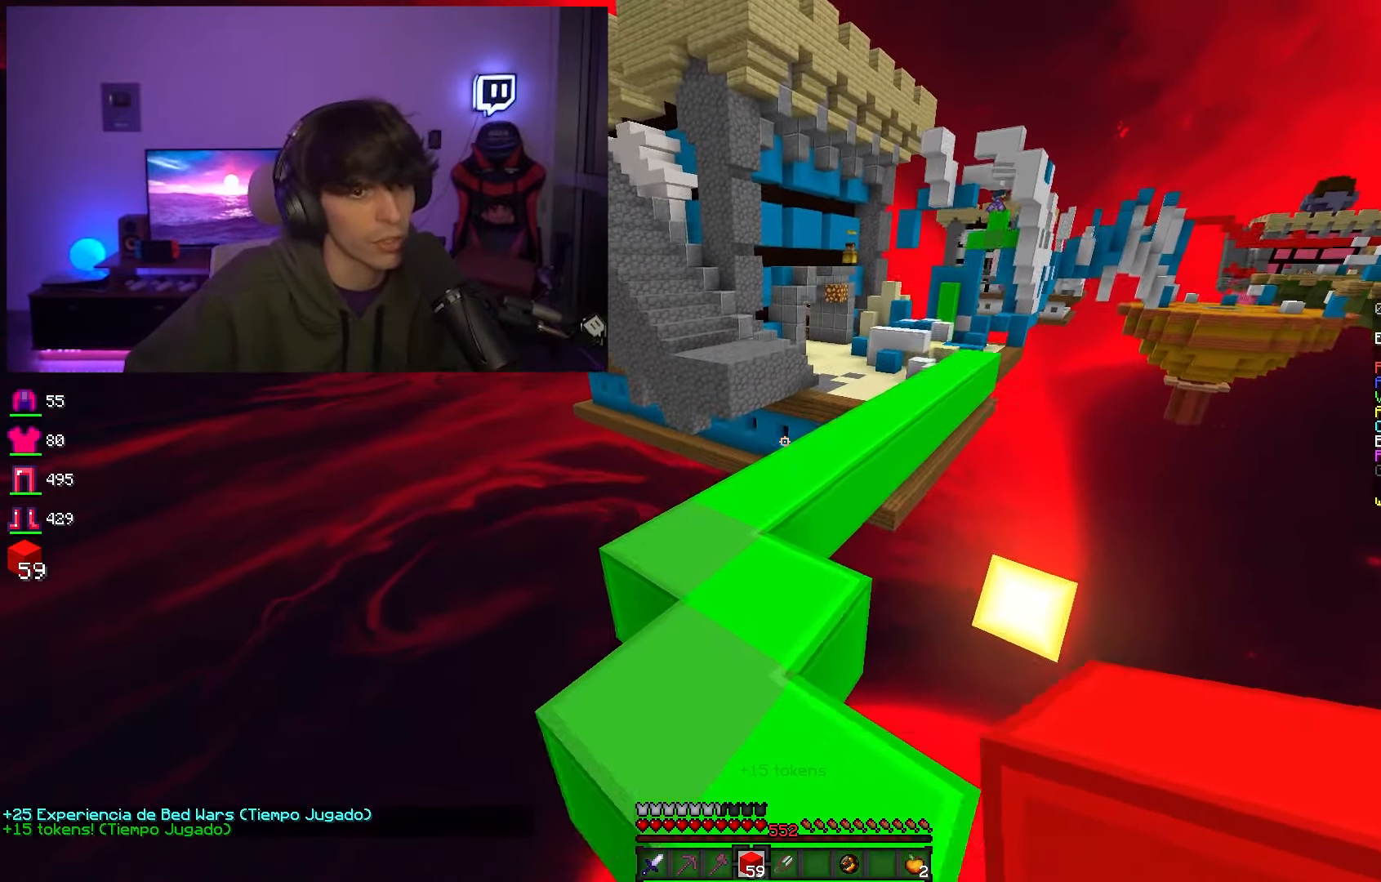
{"keys": ["space", "w"], "mouse": [], "events": []}
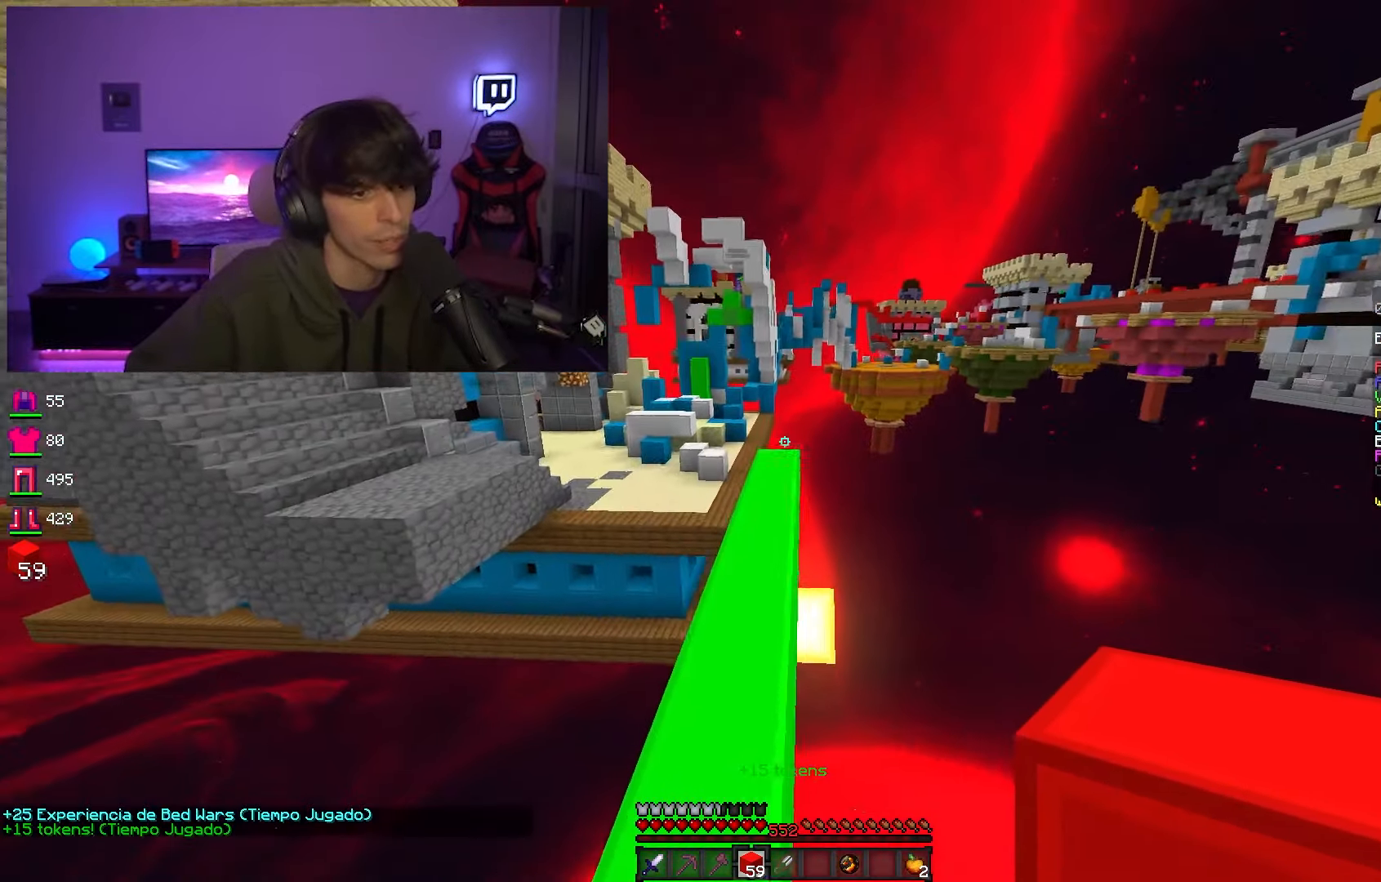
{"keys": ["space", "w"], "mouse": [], "events": [[84, "d", "down"], [267, "d", "up"]]}
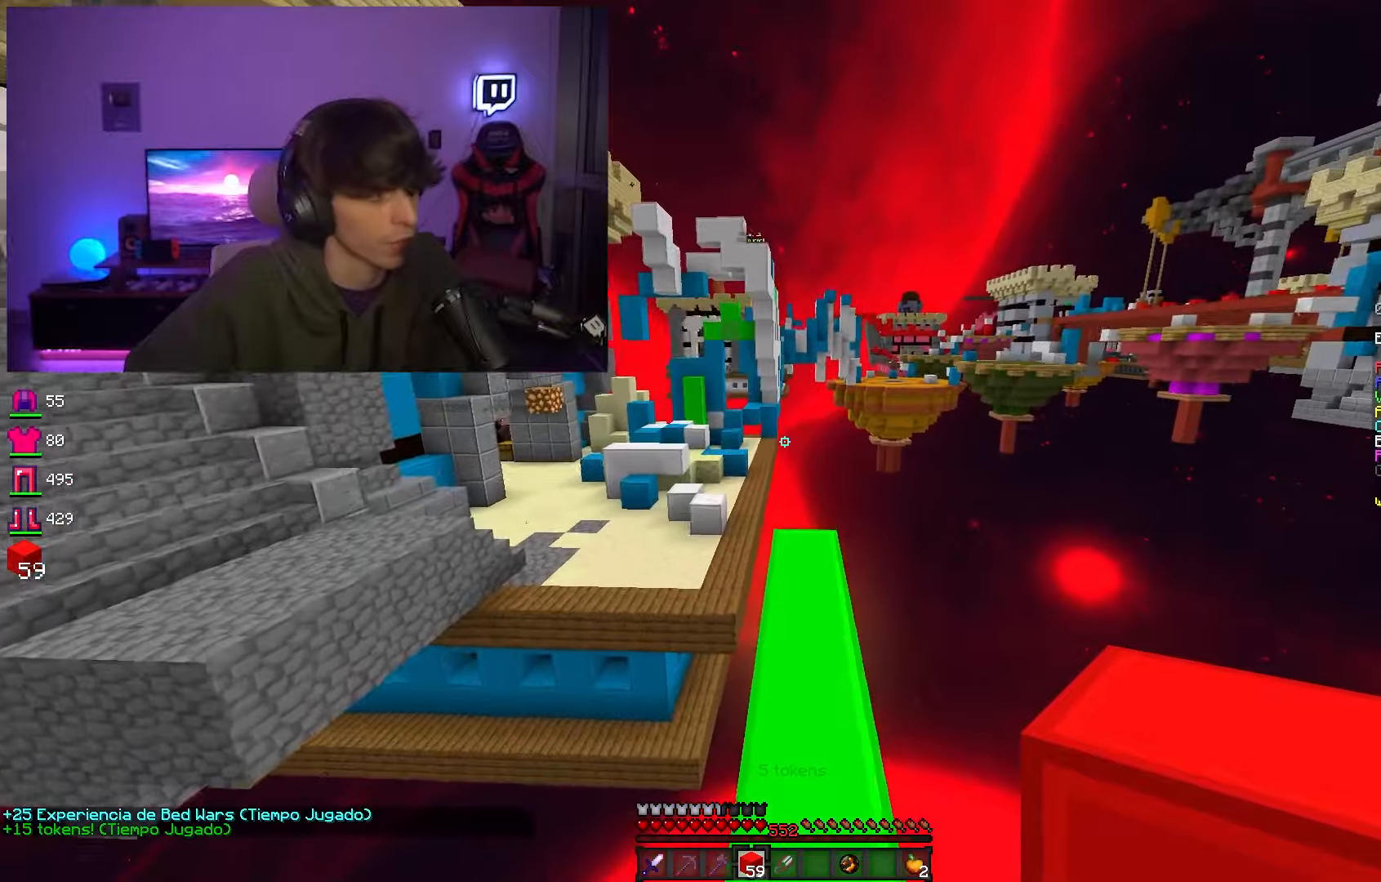
{"keys": ["w"], "mouse": [], "events": [[150, "space", "up"]]}
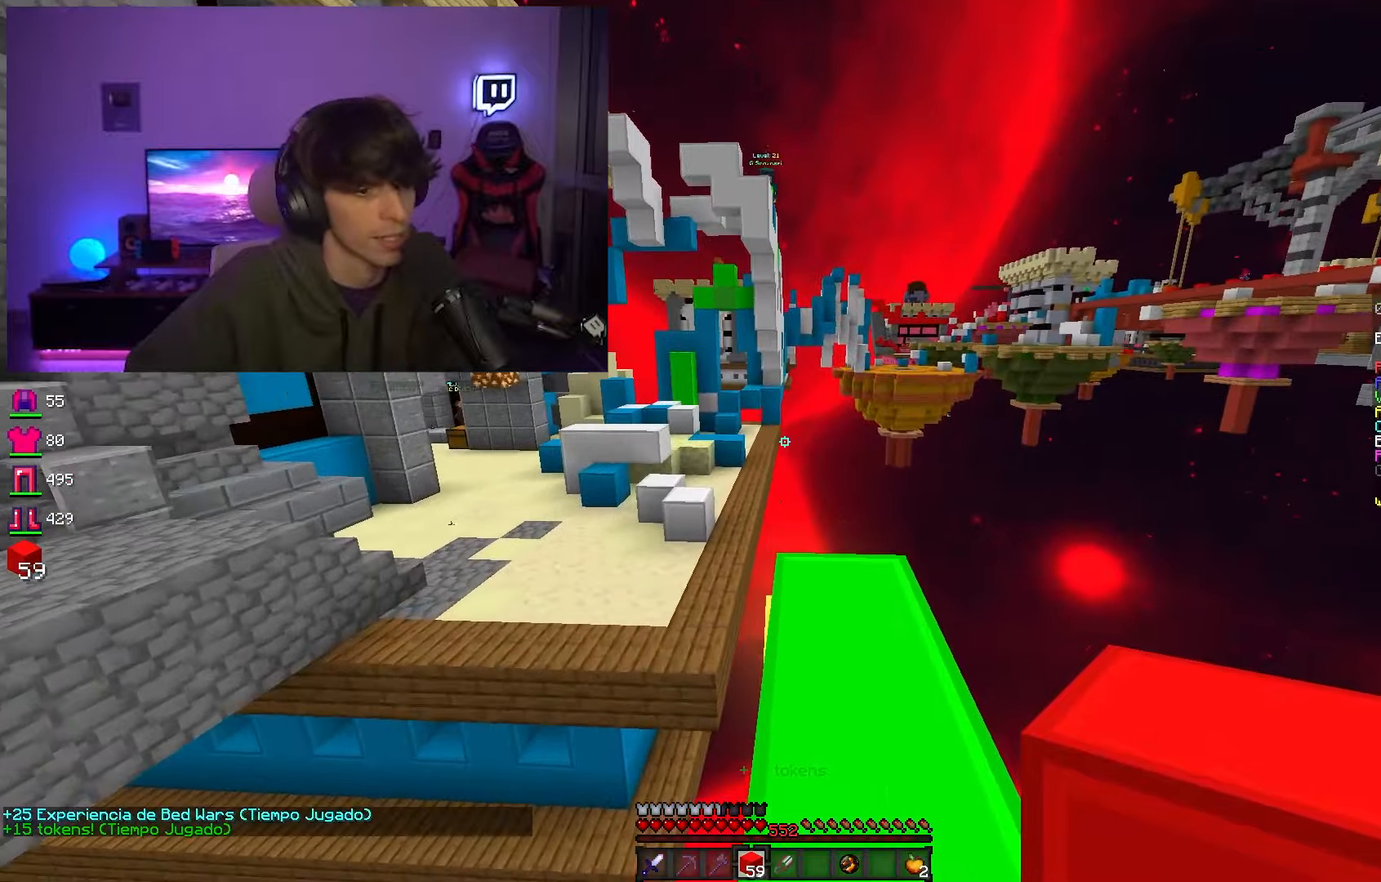
{"keys": ["space", "w"], "mouse": [], "events": [[434, "space", "down"]]}
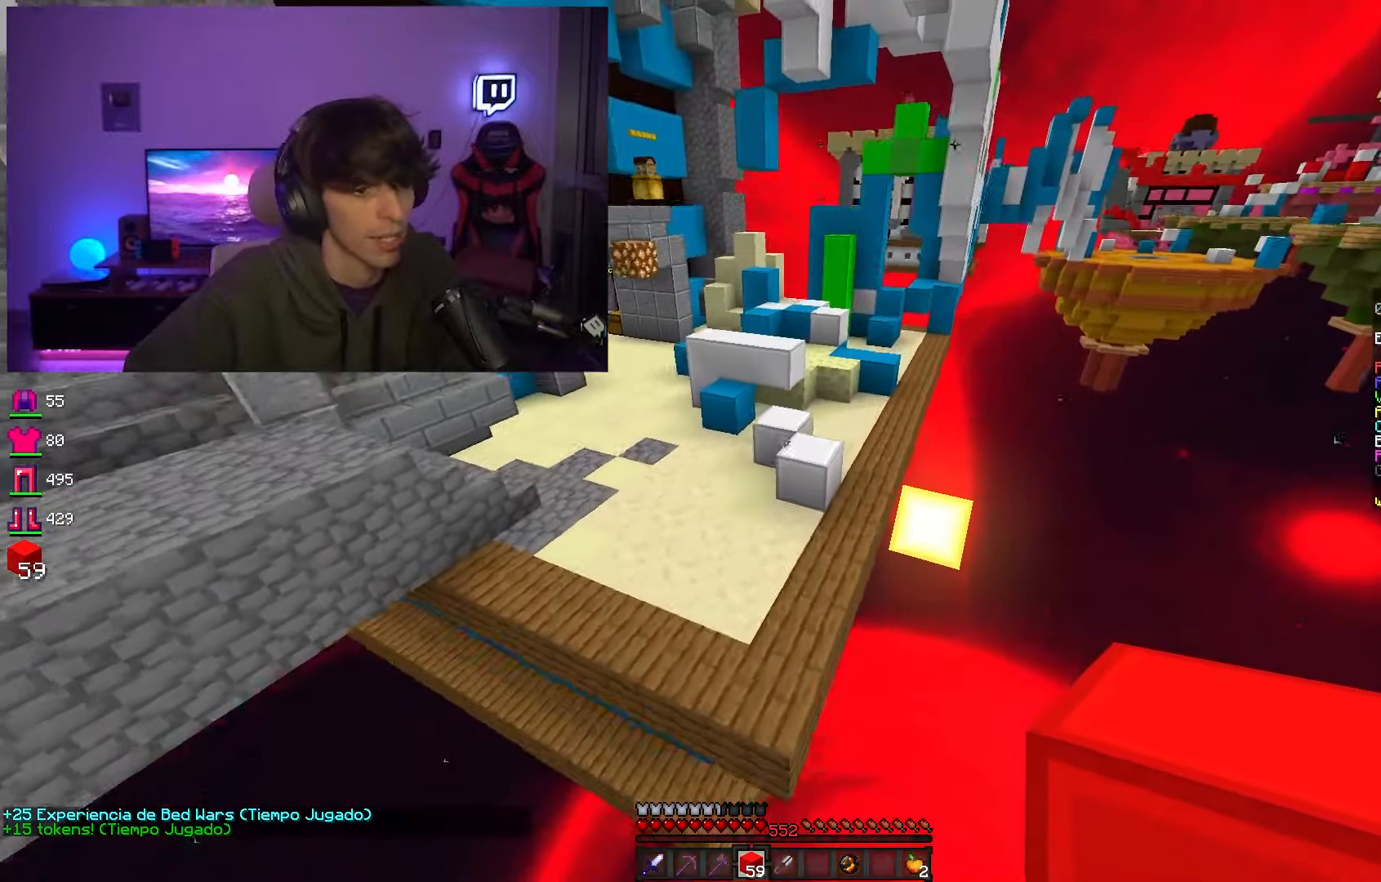
{"keys": ["space", "w"], "mouse": [], "events": []}
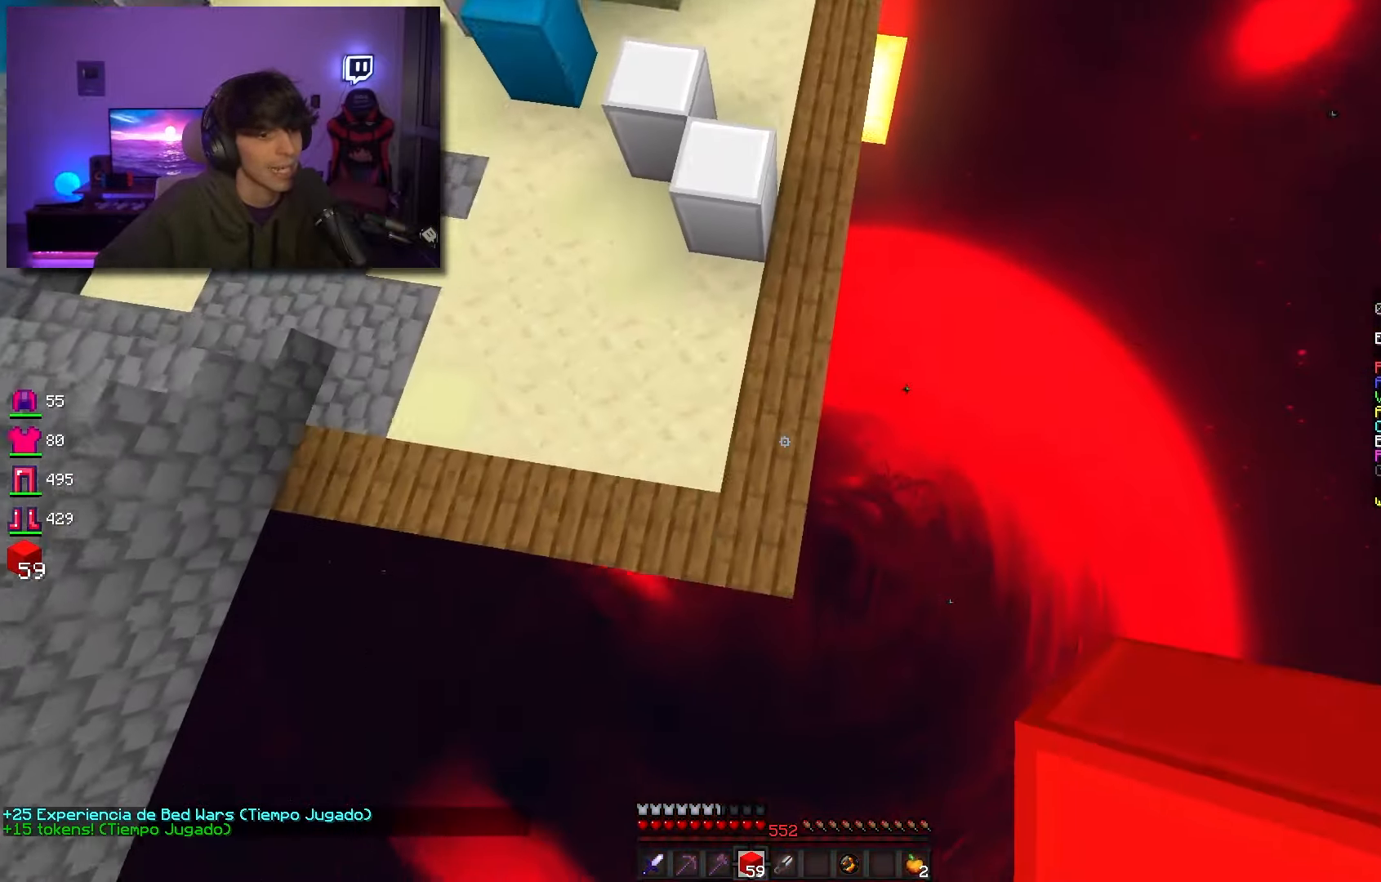
{"keys": ["space", "w"], "mouse": [], "events": [[100, "mouse_right", "down"], [234, "mouse_right", "up"]]}
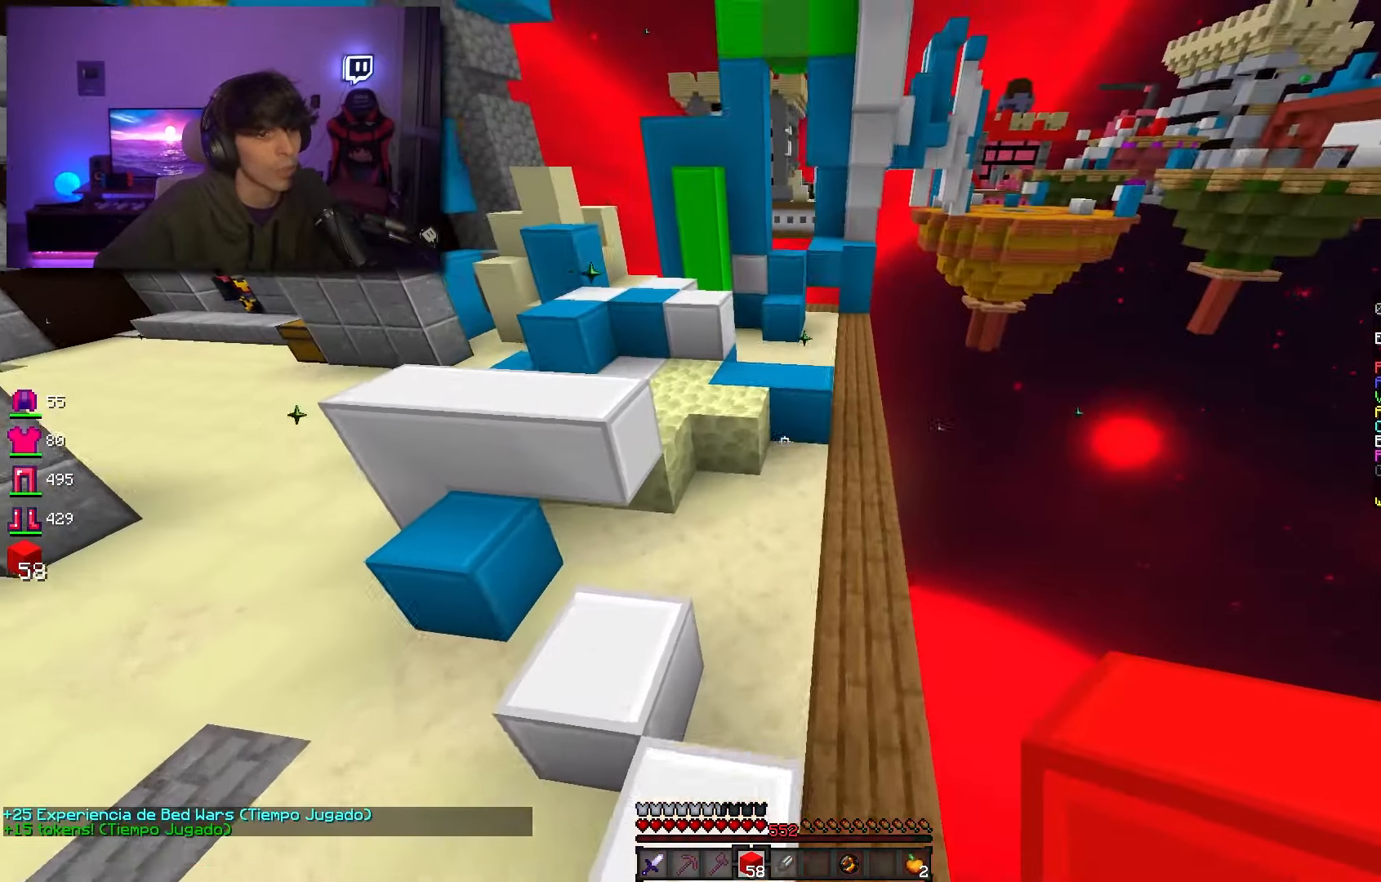
{"keys": ["space", "w"], "mouse": [], "events": [[117, "space", "up"], [384, "space", "down"]]}
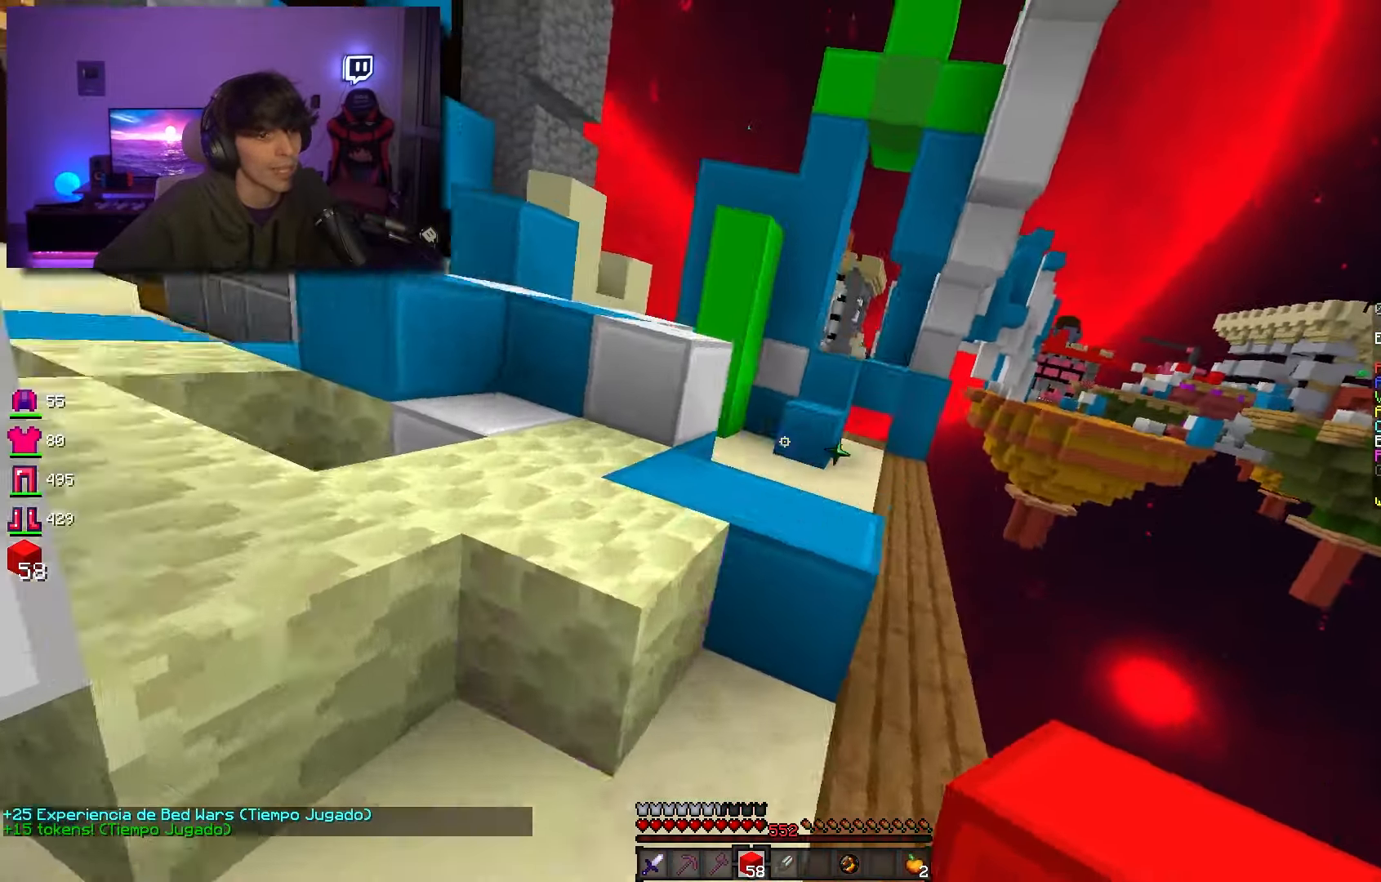
{"keys": ["w"], "mouse": [], "events": [[67, "a", "down"], [134, "space", "up"], [367, "a", "up"]]}
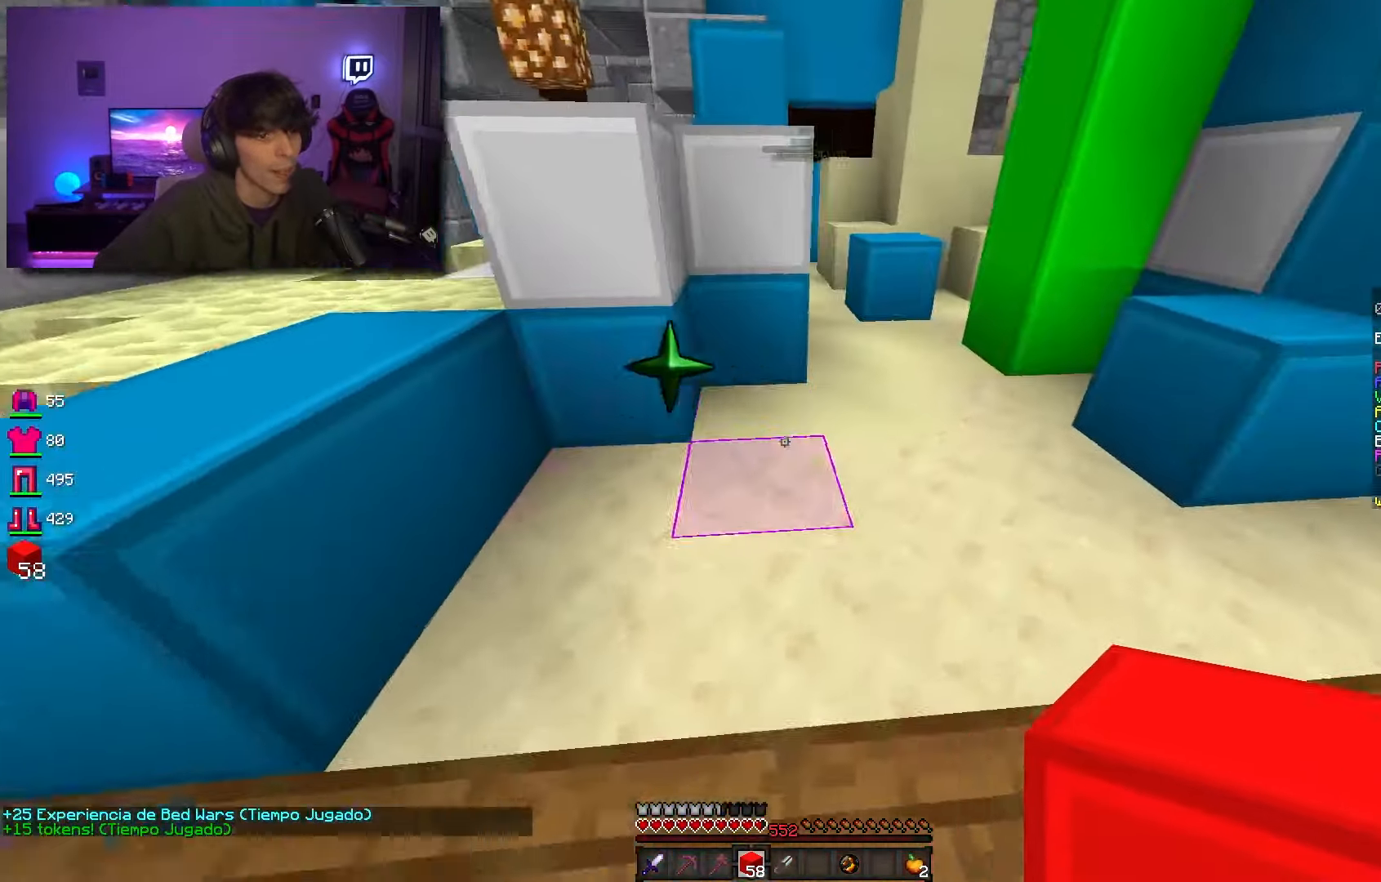
{"keys": ["a", "w"], "mouse": [], "events": [[150, "a", "down"], [284, "space", "down"], [450, "space", "up"]]}
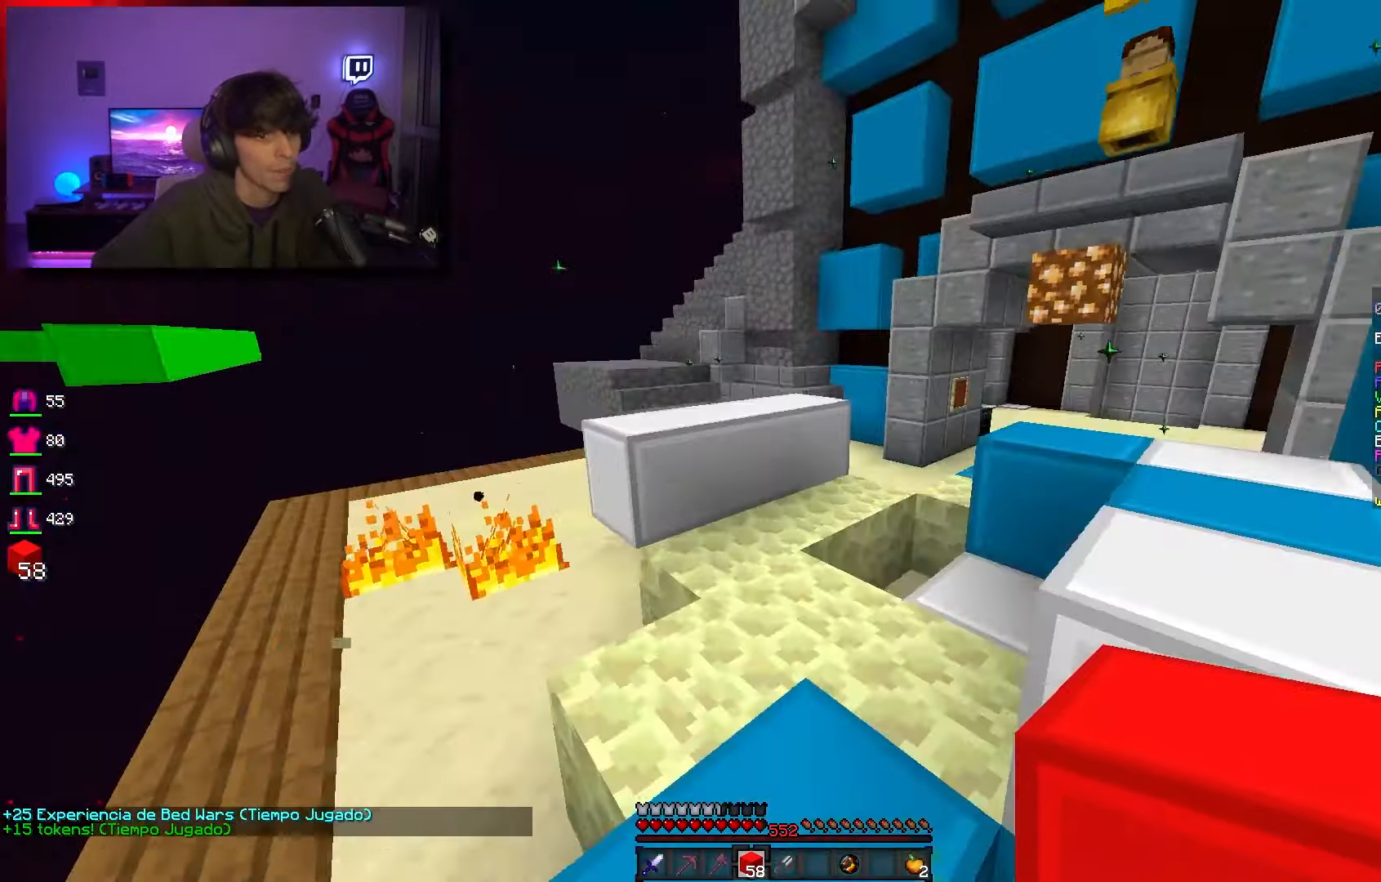
{"keys": ["a", "w"], "mouse": [], "events": [[184, "a", "up"], [267, "space", "down"], [417, "a", "down"], [467, "space", "up"]]}
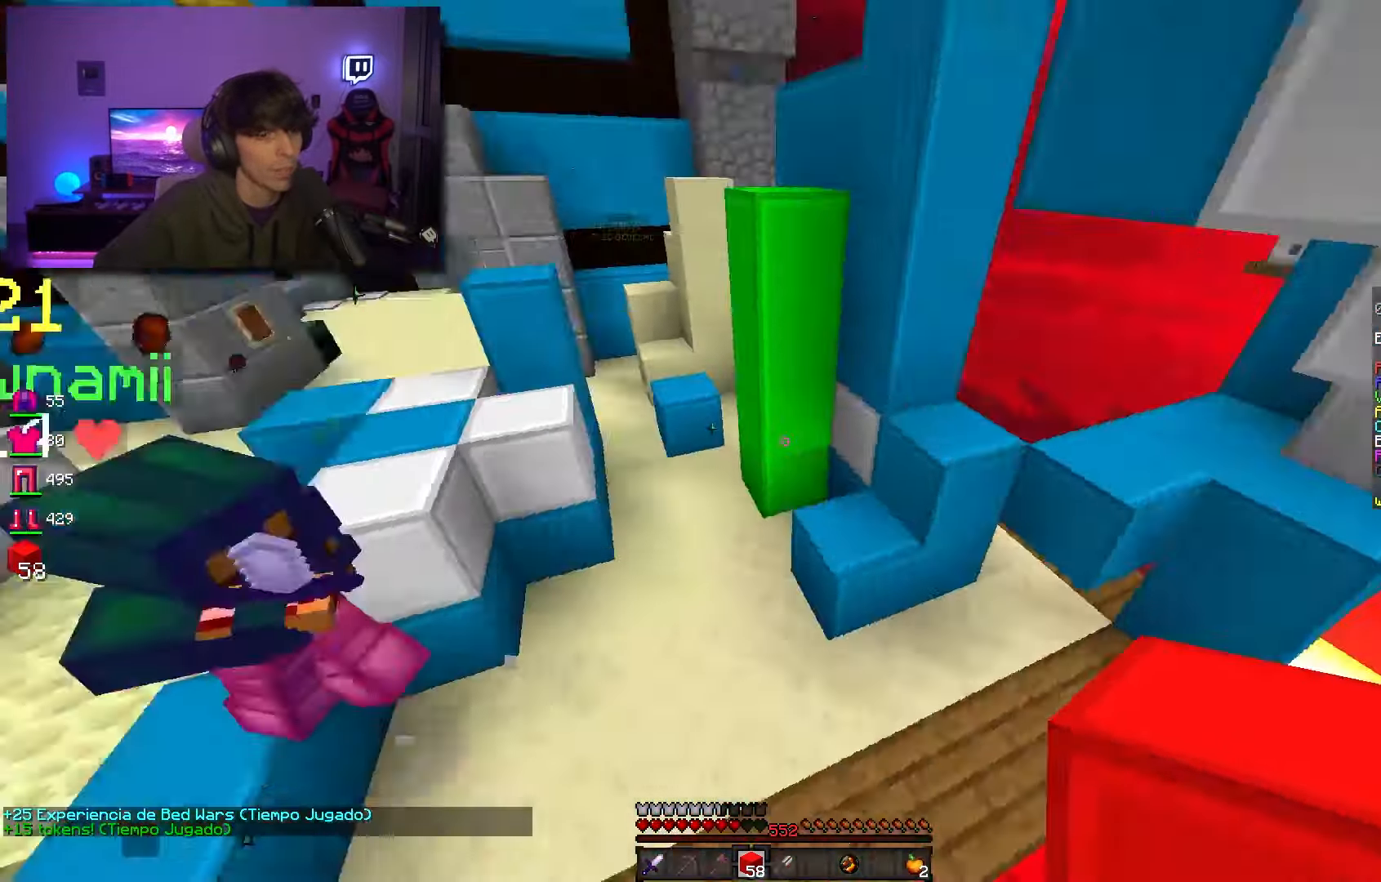
{"keys": ["w"], "mouse": ["right"], "events": [[117, "a", "up"], [200, "d", "down"], [384, "d", "up"], [434, "mouse_right", "down"]]}
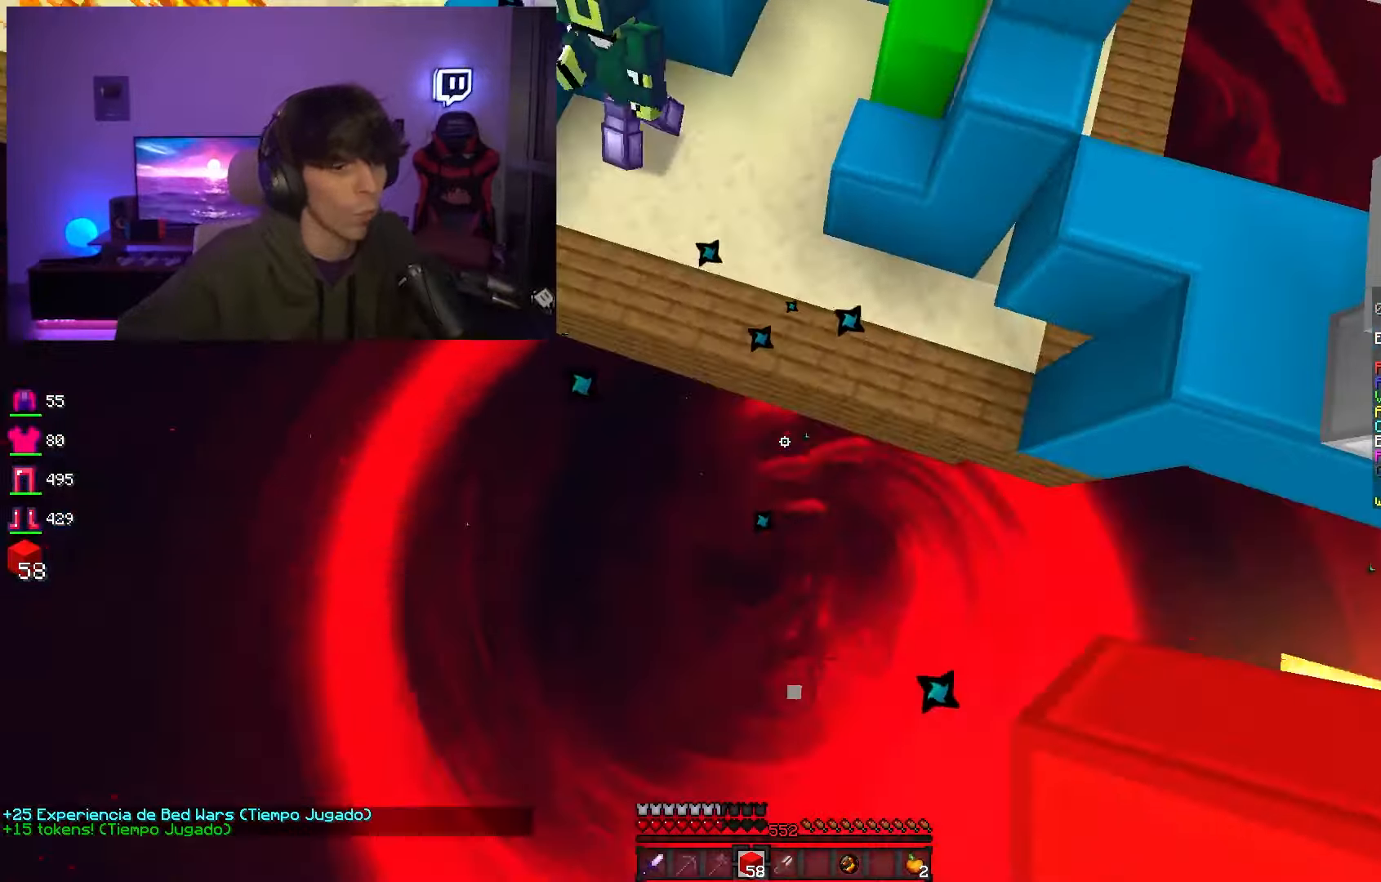
{"keys": [], "mouse": ["right"], "events": [[267, "mouse_right", "up"], [367, "mouse_right", "down"], [434, "w", "up"]]}
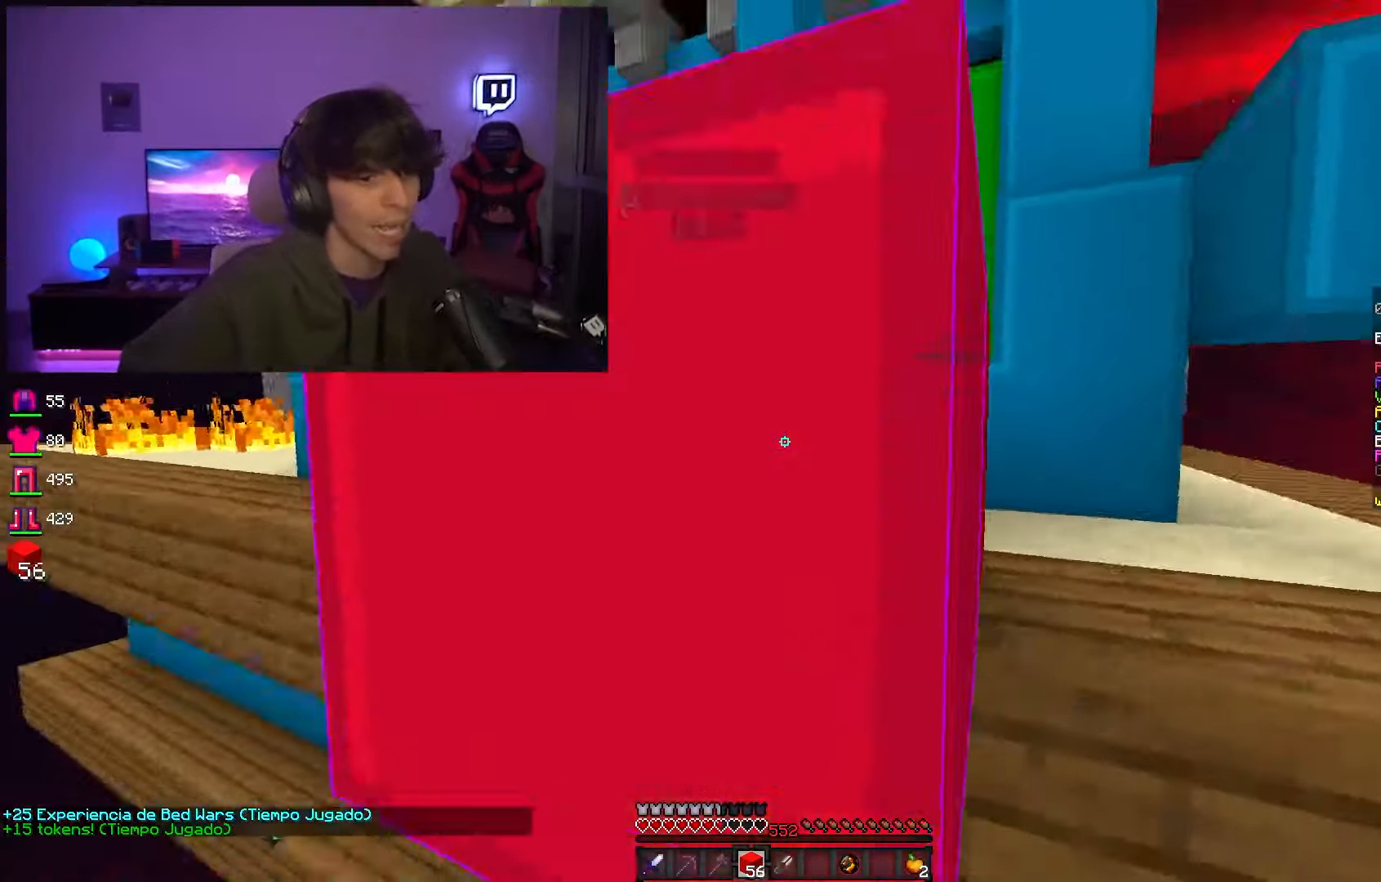
{"keys": [], "mouse": [], "events": [[84, "mouse_right", "up"]]}